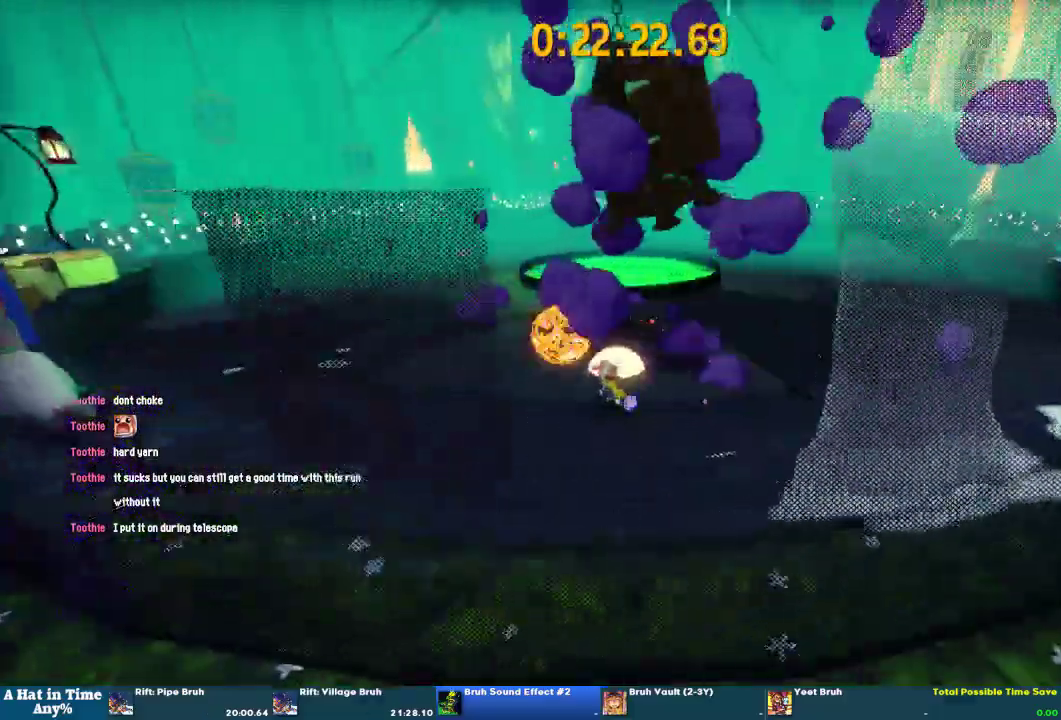
Gameplay with a controller (PlayStation layout); each line is a JSON object with the inputs held at the frame after it. "events" lists button and stick changes between this image and that frame as [ms after this image, input, new state], when the widget could be followed in between. This overlay highlights the sticks when they move; stick clicks (L3 R3) are not distinguishable.
{"buttons": [], "left_stick": "center", "right_stick": "center", "events": [[500, "left_stick", "center"]]}
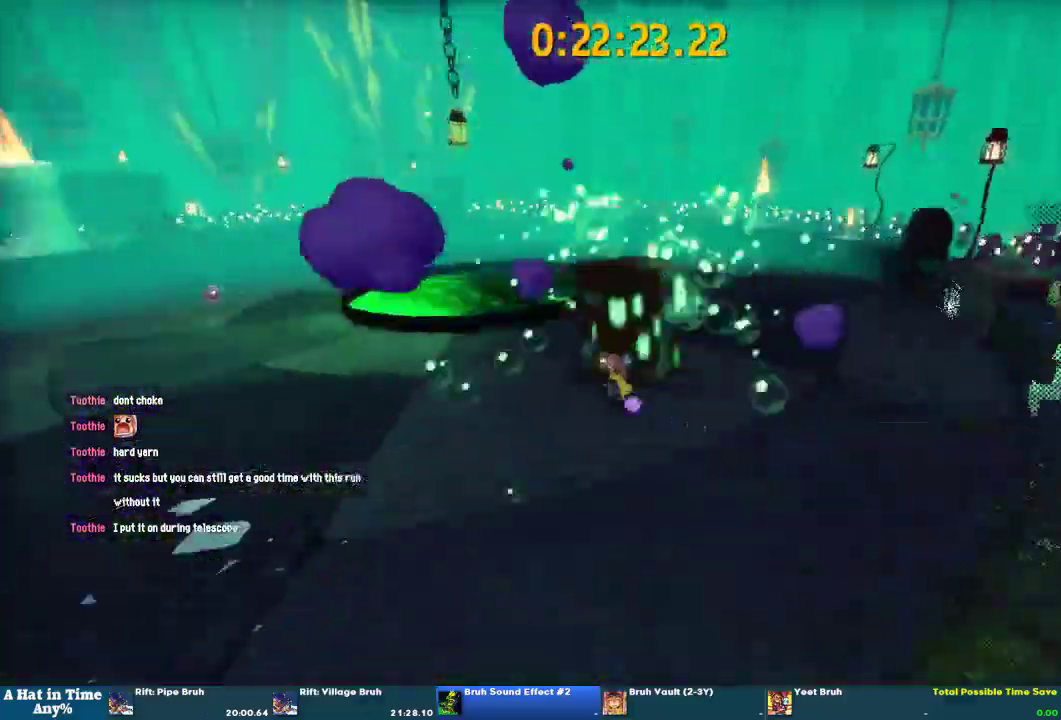
{"buttons": [], "left_stick": "center", "right_stick": "center", "events": []}
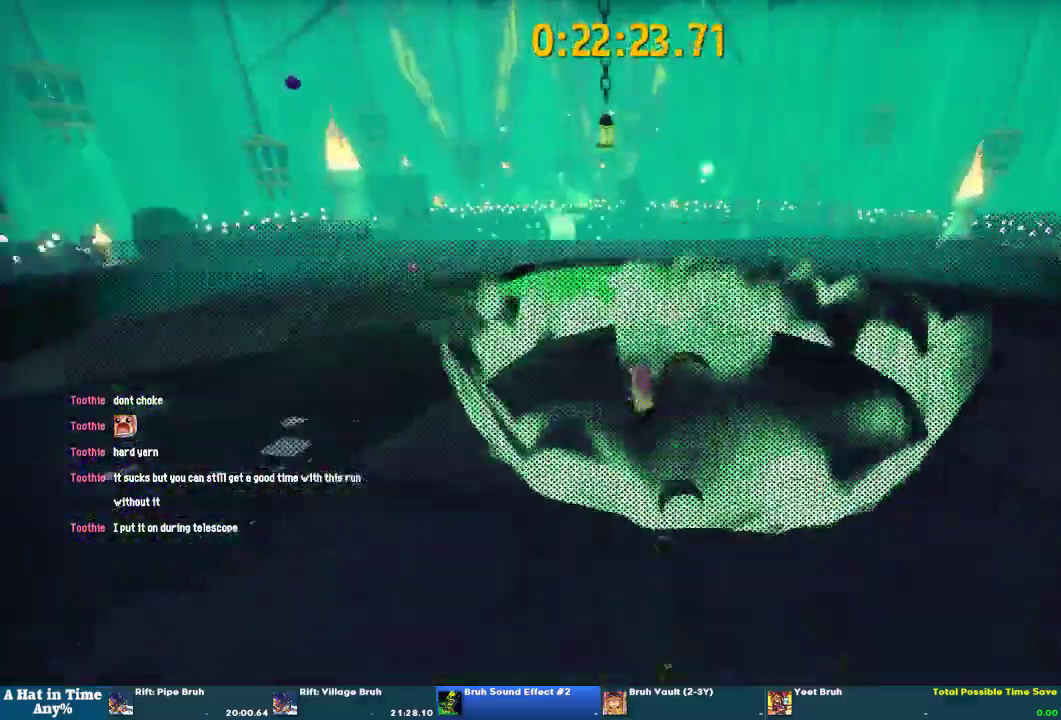
{"buttons": [], "left_stick": "center", "right_stick": "center", "events": [[133, "left_stick", "up"], [300, "left_stick", "center"]]}
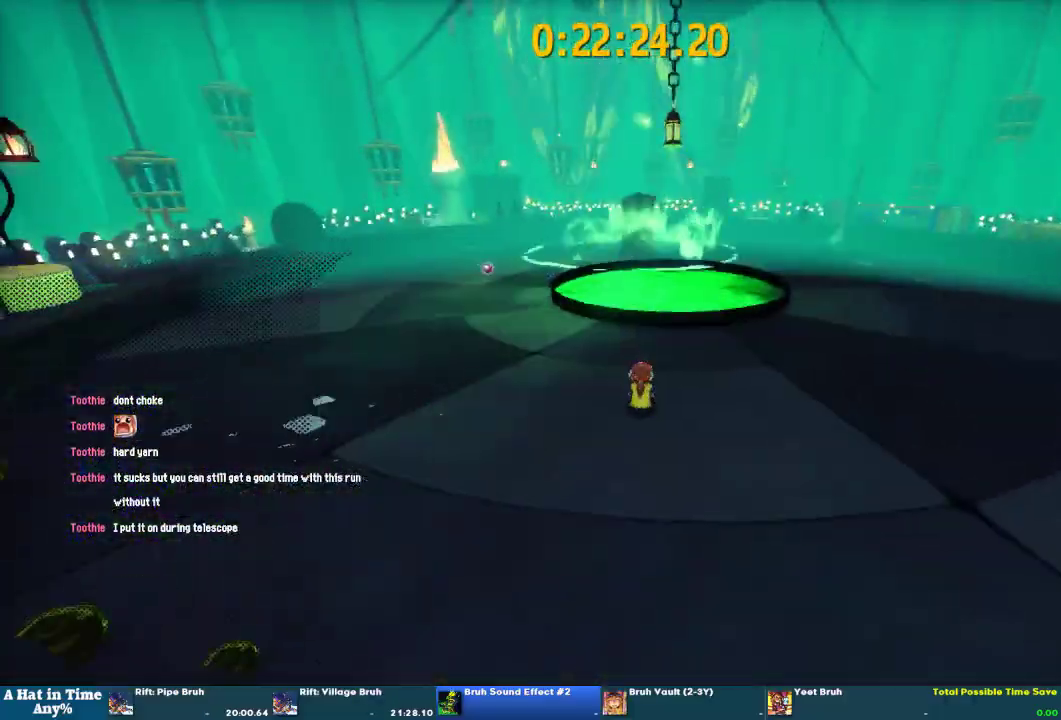
{"buttons": [], "left_stick": "center", "right_stick": "center", "events": [[200, "left_stick", "up"], [300, "left_stick", "center"]]}
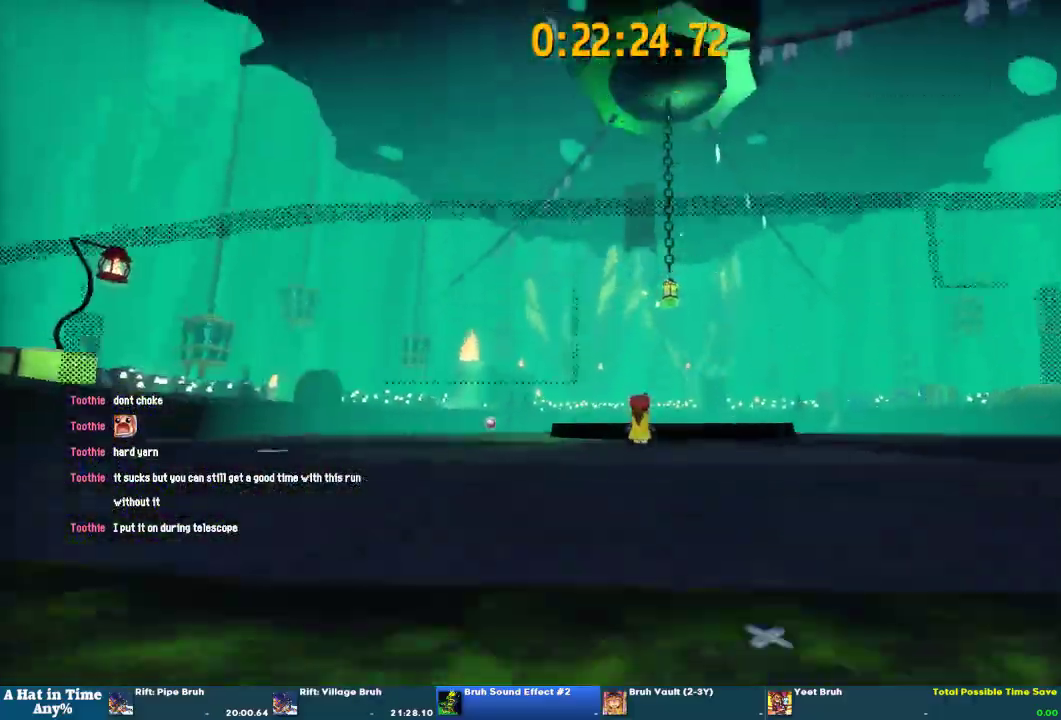
{"buttons": [], "left_stick": "center", "right_stick": "center", "events": []}
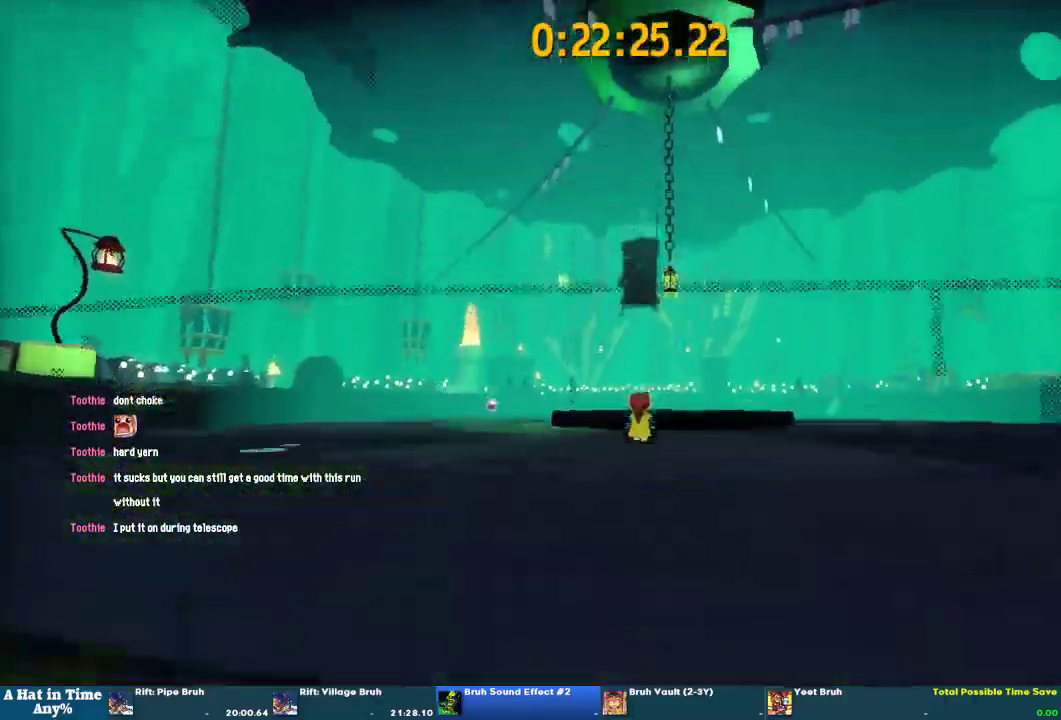
{"buttons": [], "left_stick": "center", "right_stick": "center", "events": [[33, "CROSS", "down"], [433, "CROSS", "up"]]}
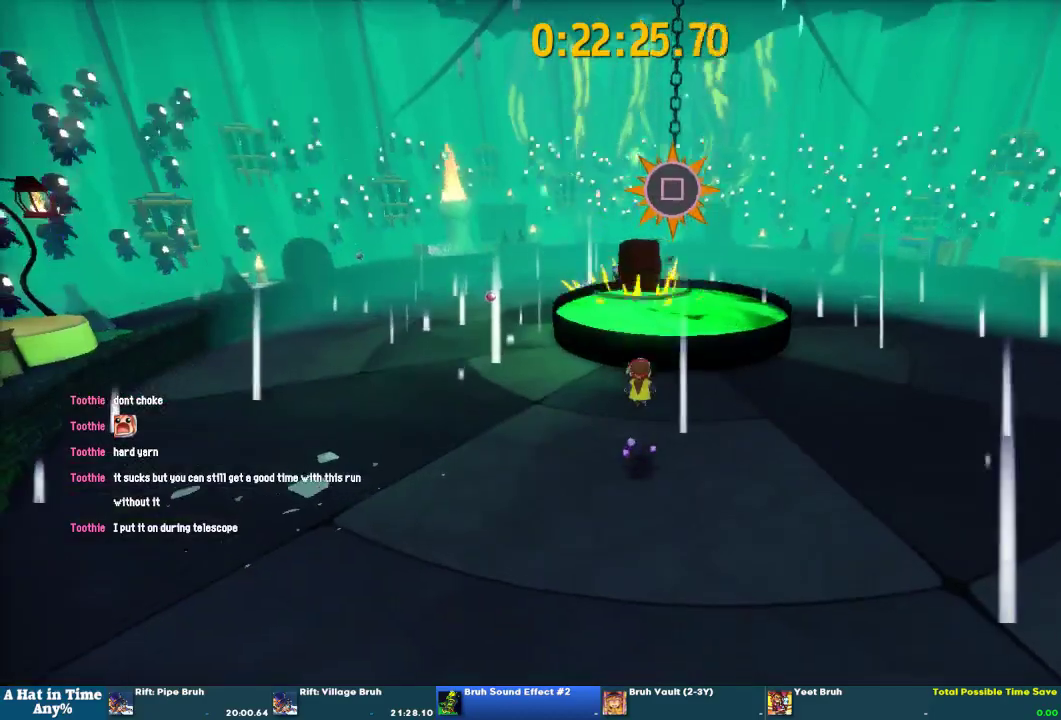
{"buttons": [], "left_stick": "center", "right_stick": "center", "events": []}
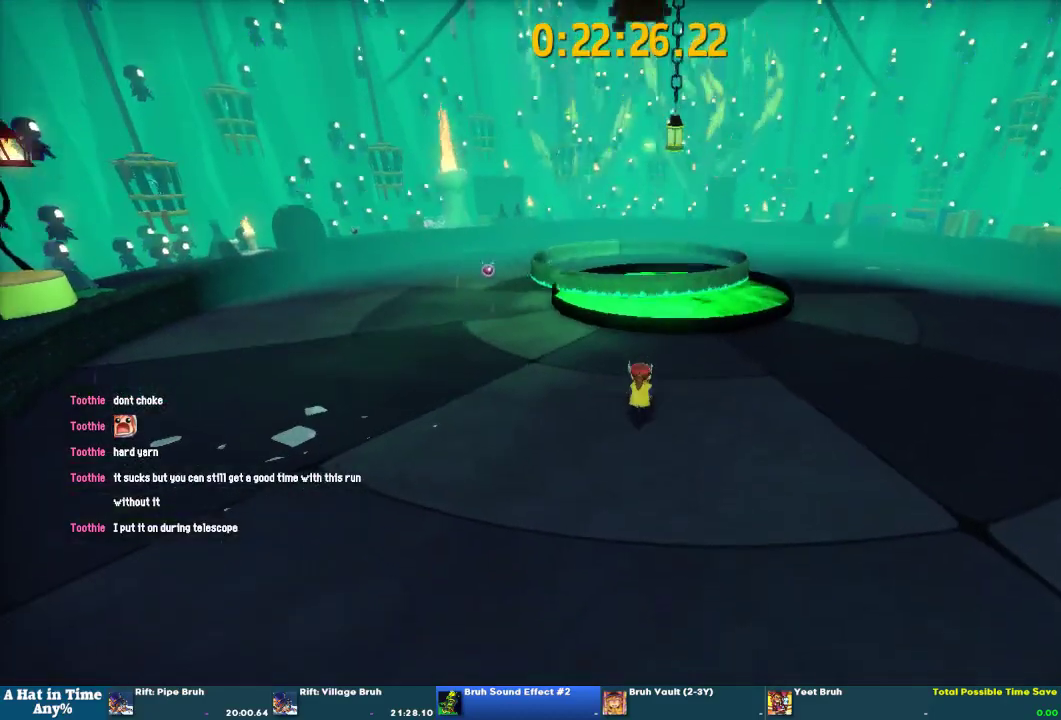
{"buttons": [], "left_stick": "center", "right_stick": "center", "events": []}
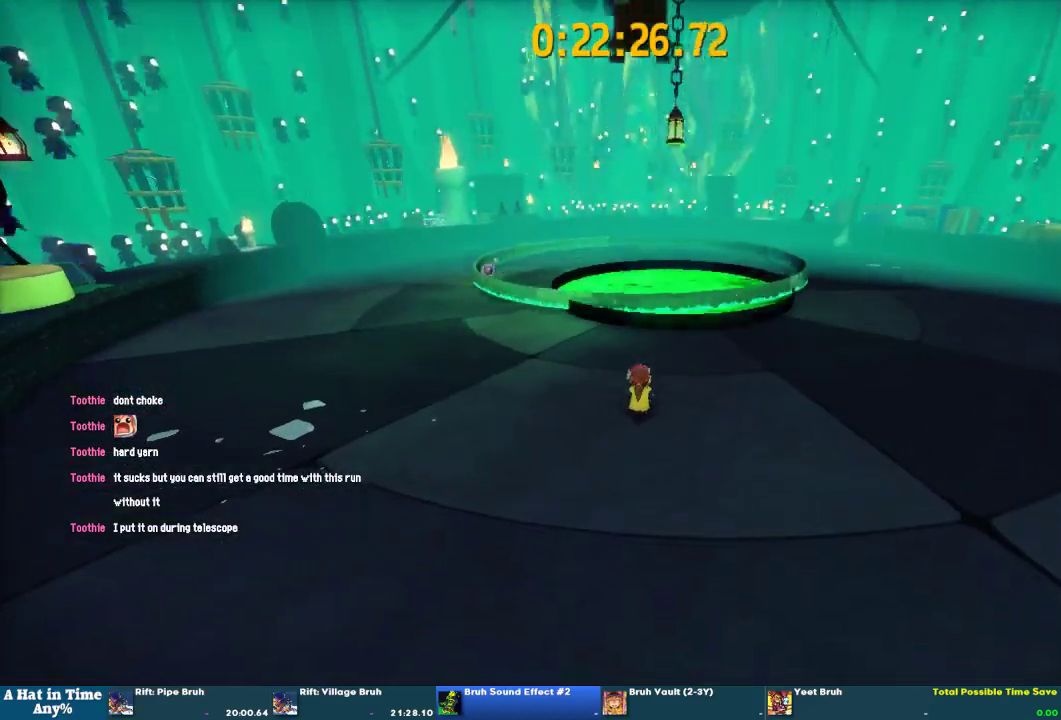
{"buttons": [], "left_stick": "down", "right_stick": "center", "events": [[67, "CROSS", "down"], [367, "CROSS", "up"], [500, "left_stick", "down"]]}
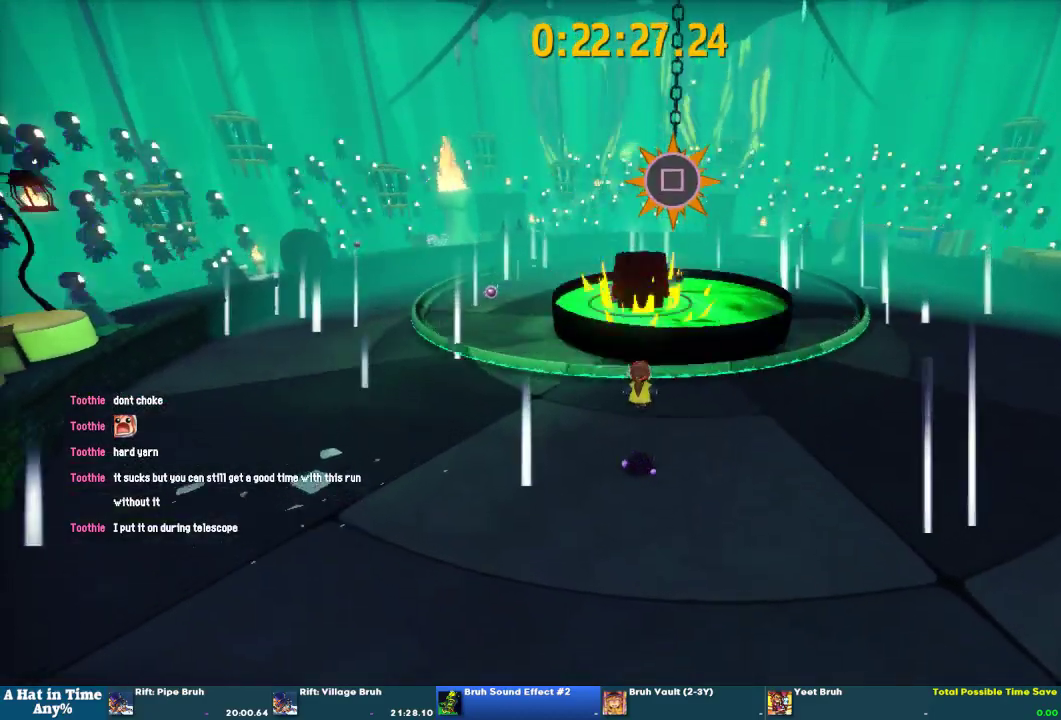
{"buttons": ["CROSS"], "left_stick": "center", "right_stick": "center", "events": [[200, "left_stick", "center"], [500, "CROSS", "down"]]}
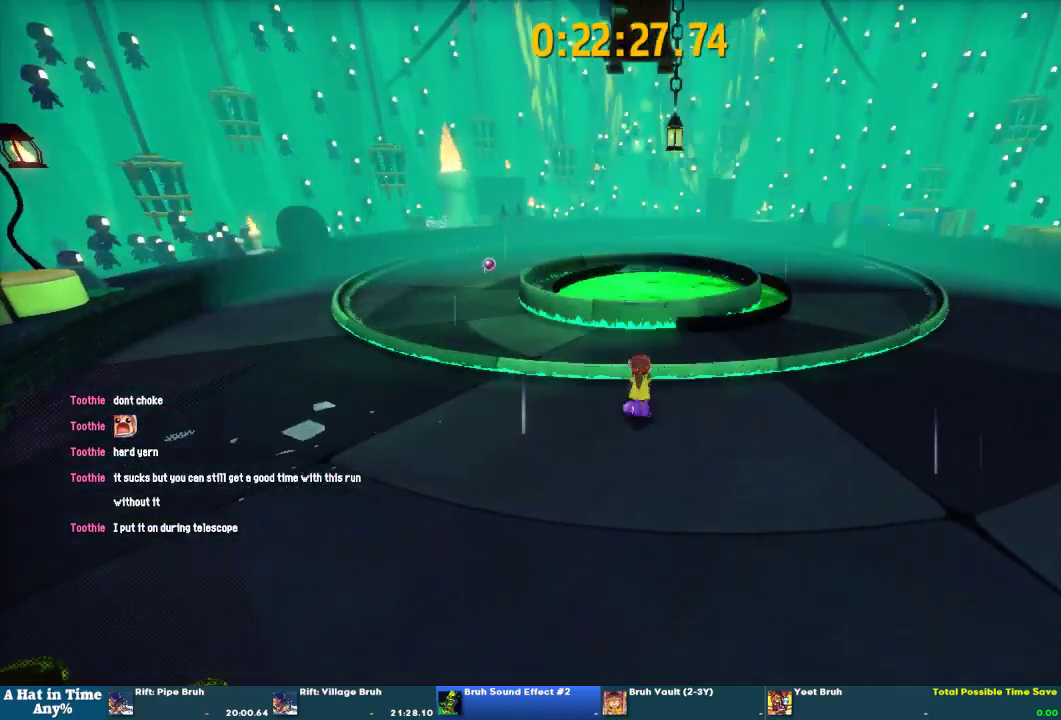
{"buttons": [], "left_stick": "center", "right_stick": "center", "events": [[300, "CROSS", "up"]]}
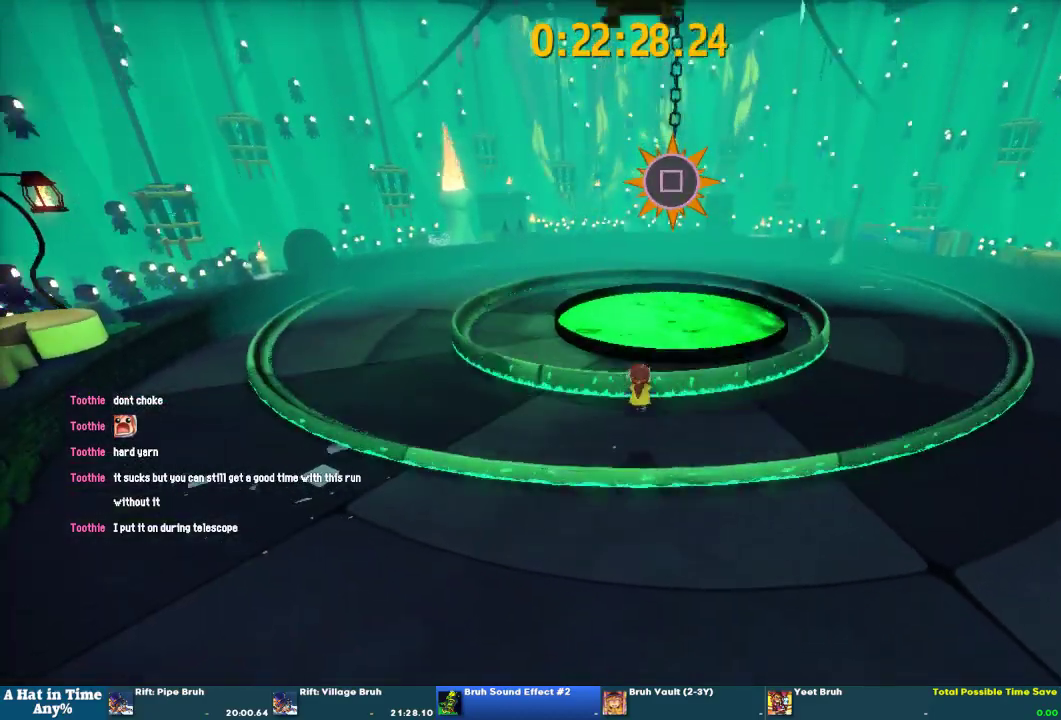
{"buttons": [], "left_stick": "center", "right_stick": "center", "events": [[100, "CROSS", "down"], [300, "left_stick", "down"], [400, "left_stick", "center"], [467, "CROSS", "up"]]}
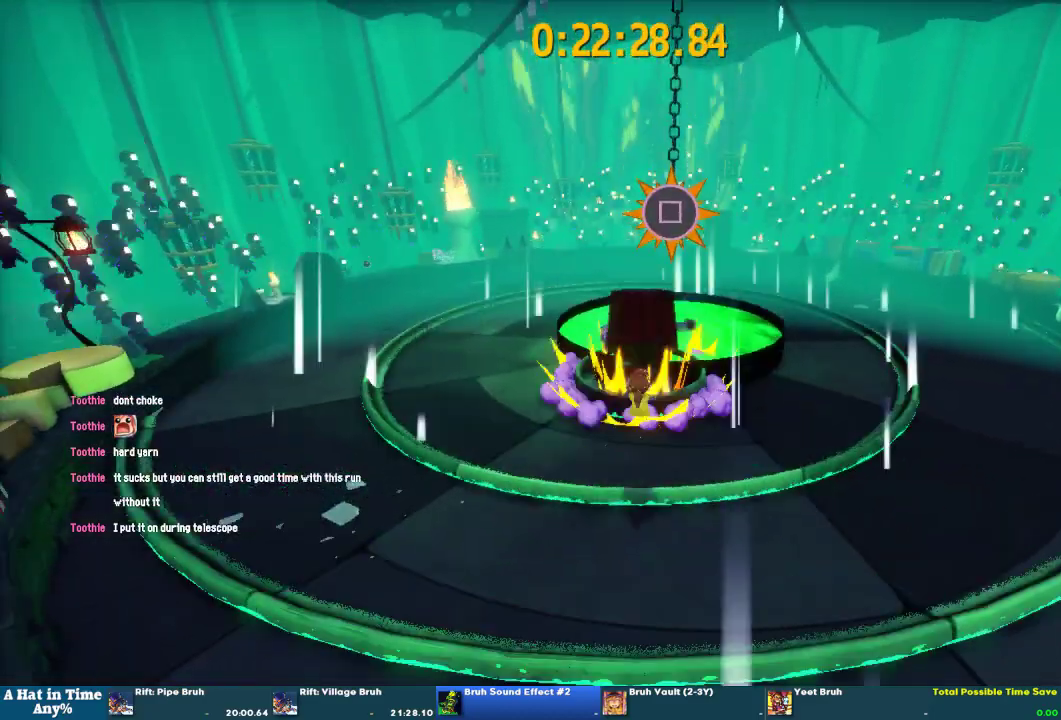
{"buttons": [], "left_stick": "center", "right_stick": "center", "events": [[200, "R2", "down"], [300, "R2", "up"], [433, "R2", "down"], [500, "R2", "up"]]}
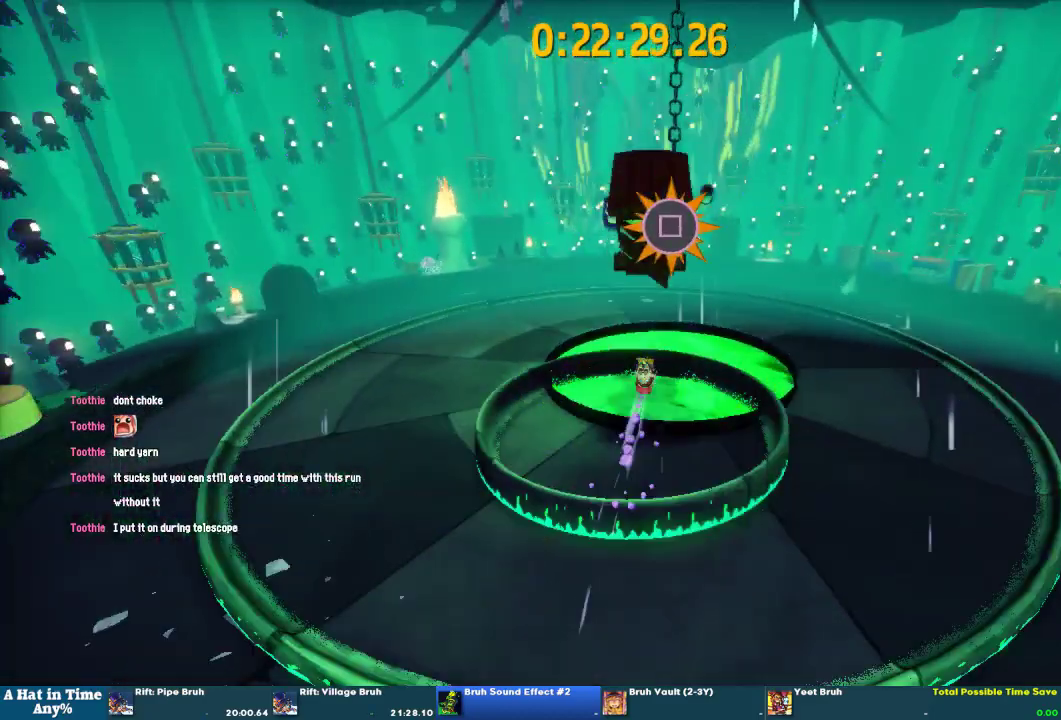
{"buttons": [], "left_stick": "center", "right_stick": "center", "events": []}
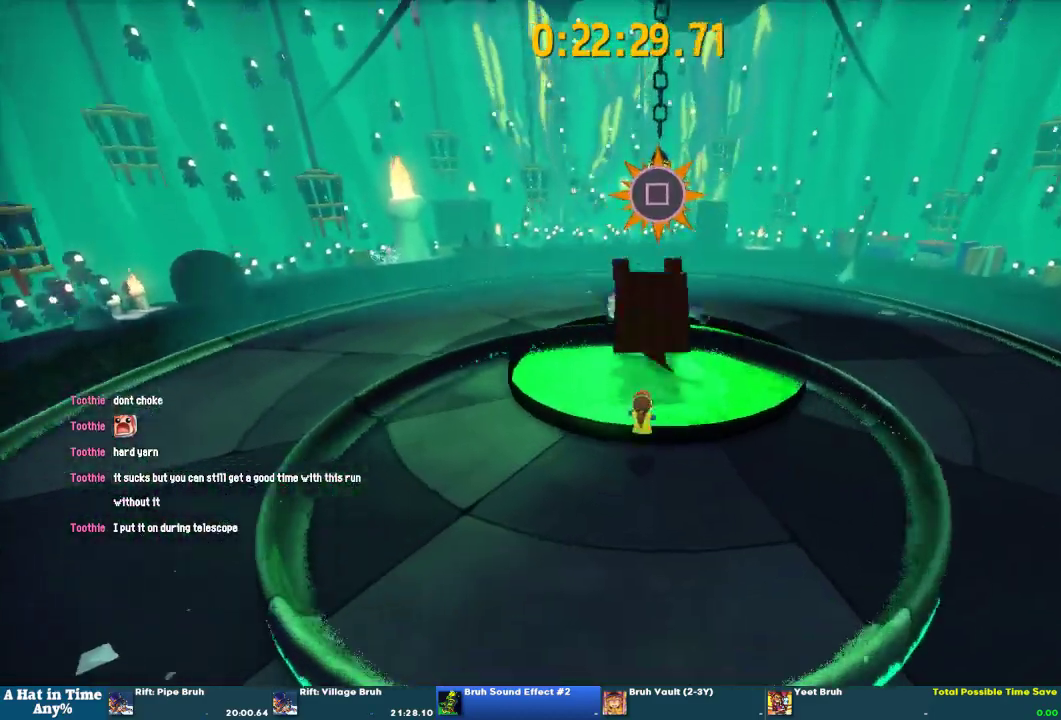
{"buttons": ["SQUARE"], "left_stick": "up", "right_stick": "center", "events": [[133, "CROSS", "down"], [200, "CROSS", "up"], [200, "left_stick", "up"], [233, "SQUARE", "down"]]}
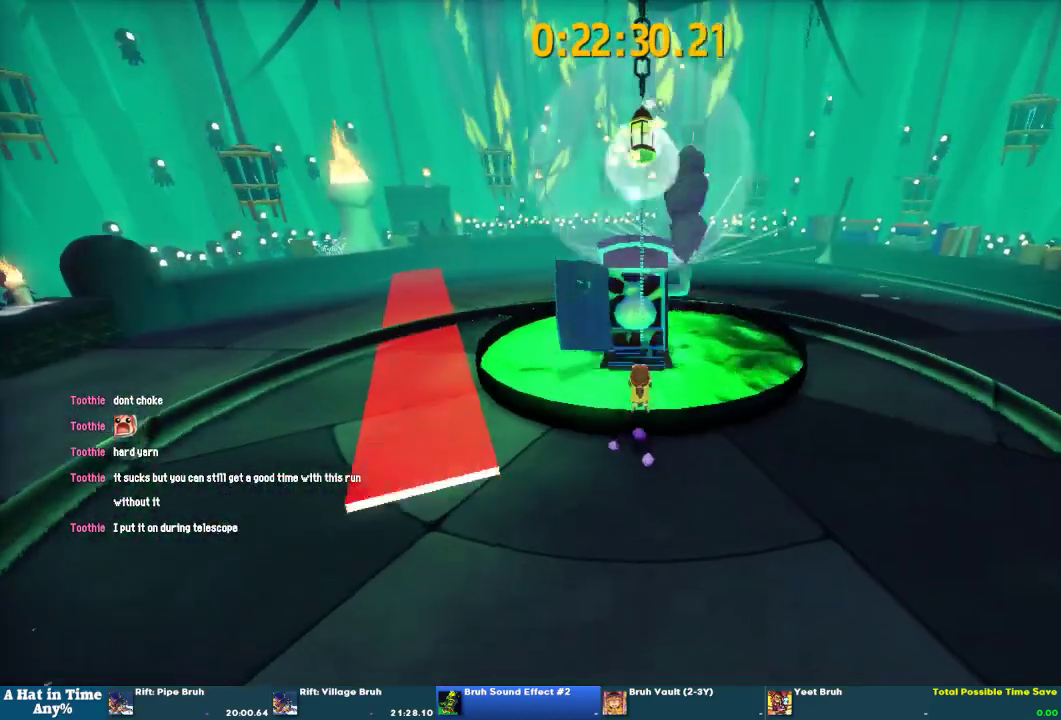
{"buttons": ["SQUARE"], "left_stick": "up", "right_stick": "center", "events": []}
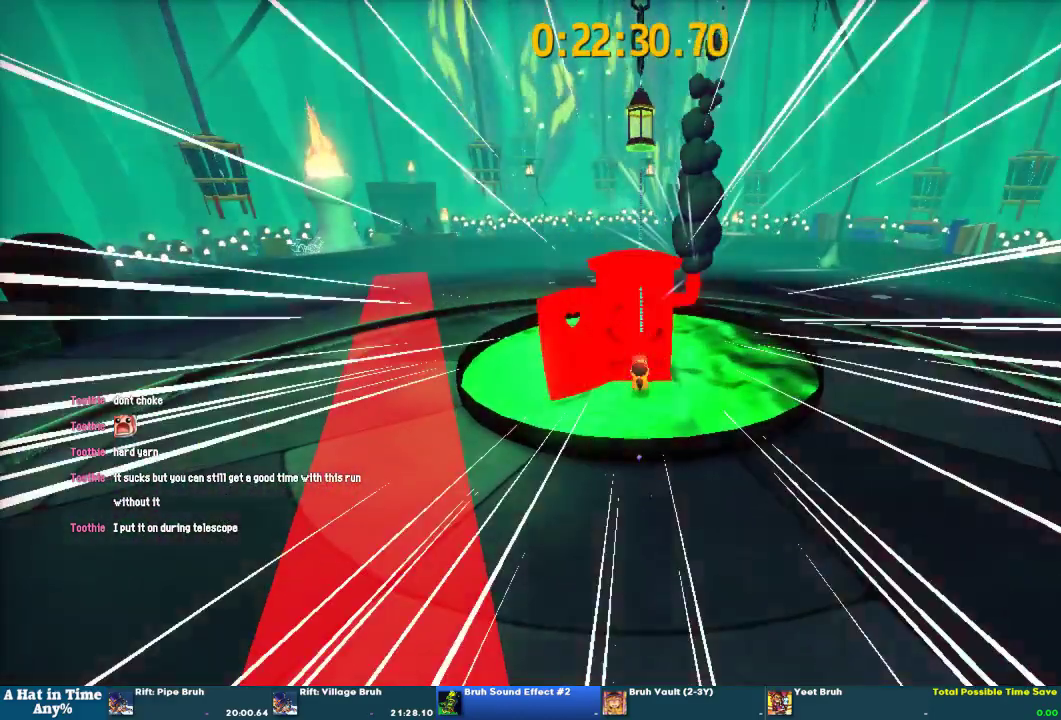
{"buttons": ["SQUARE"], "left_stick": "up", "right_stick": "center", "events": []}
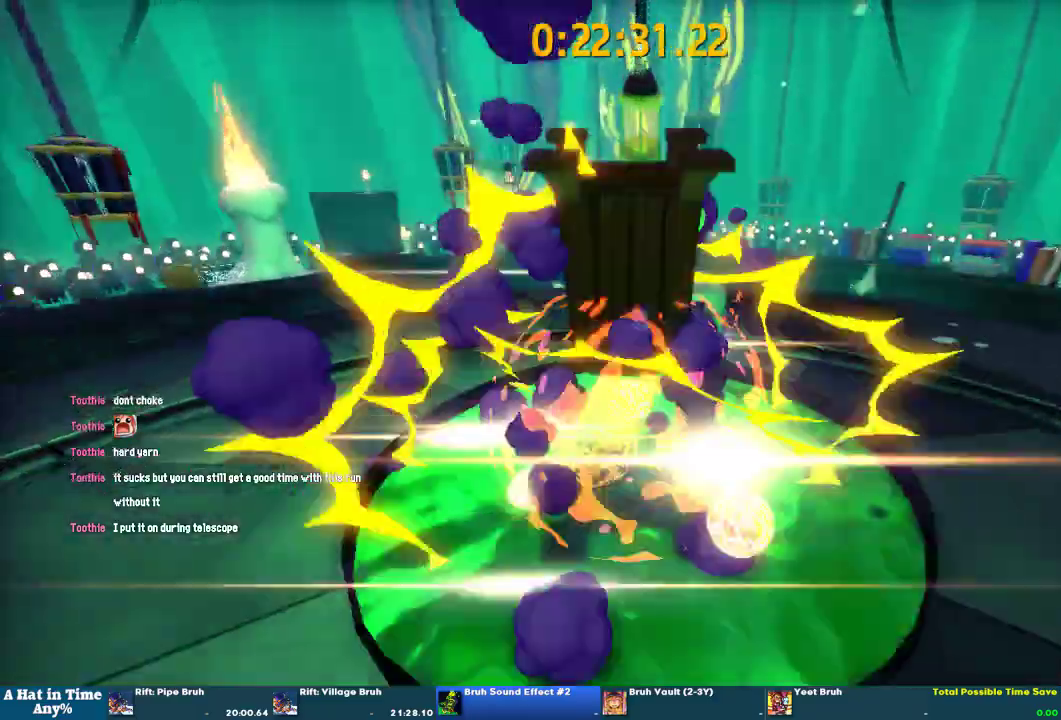
{"buttons": [], "left_stick": "center", "right_stick": "center", "events": [[33, "SQUARE", "up"], [67, "left_stick", "center"]]}
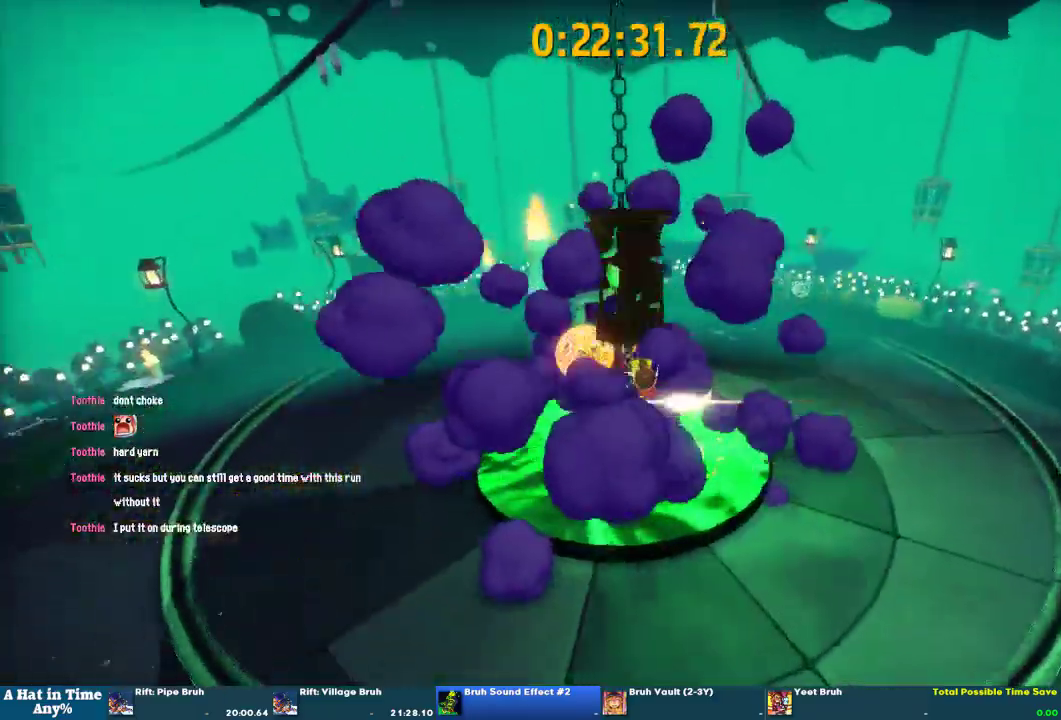
{"buttons": [], "left_stick": "down", "right_stick": "center", "events": [[267, "CROSS", "down"], [267, "left_stick", "up"], [367, "left_stick", "center"], [467, "left_stick", "down"], [500, "CROSS", "up"]]}
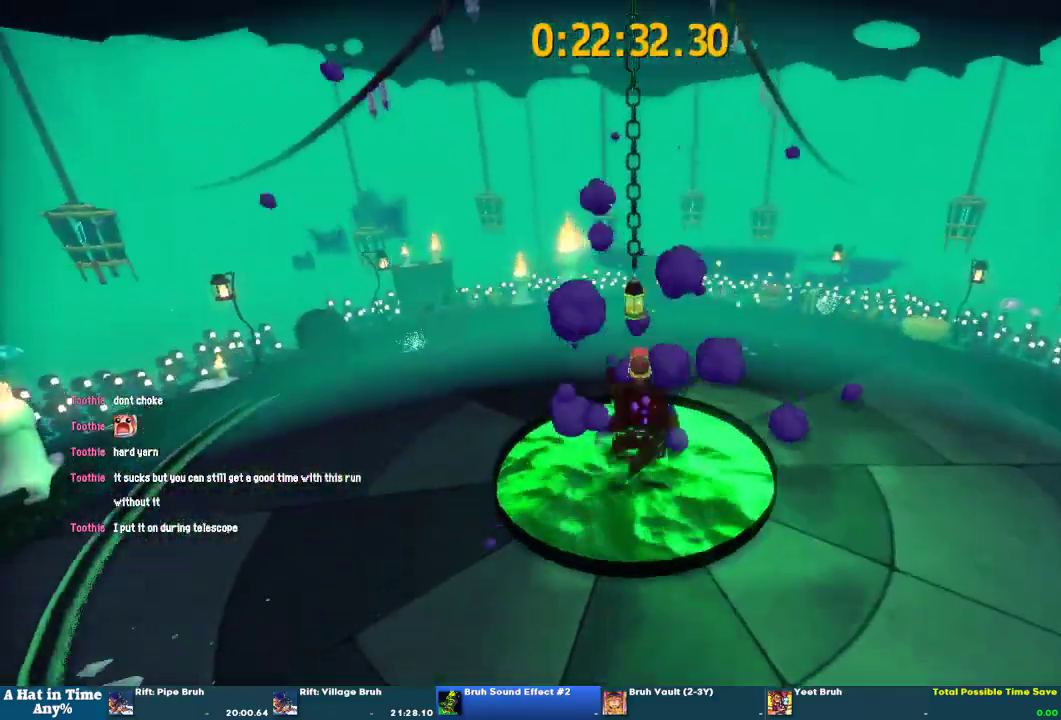
{"buttons": ["SQUARE"], "left_stick": "center", "right_stick": "center", "events": [[67, "left_stick", "down-left"], [133, "left_stick", "center"], [433, "SQUARE", "down"]]}
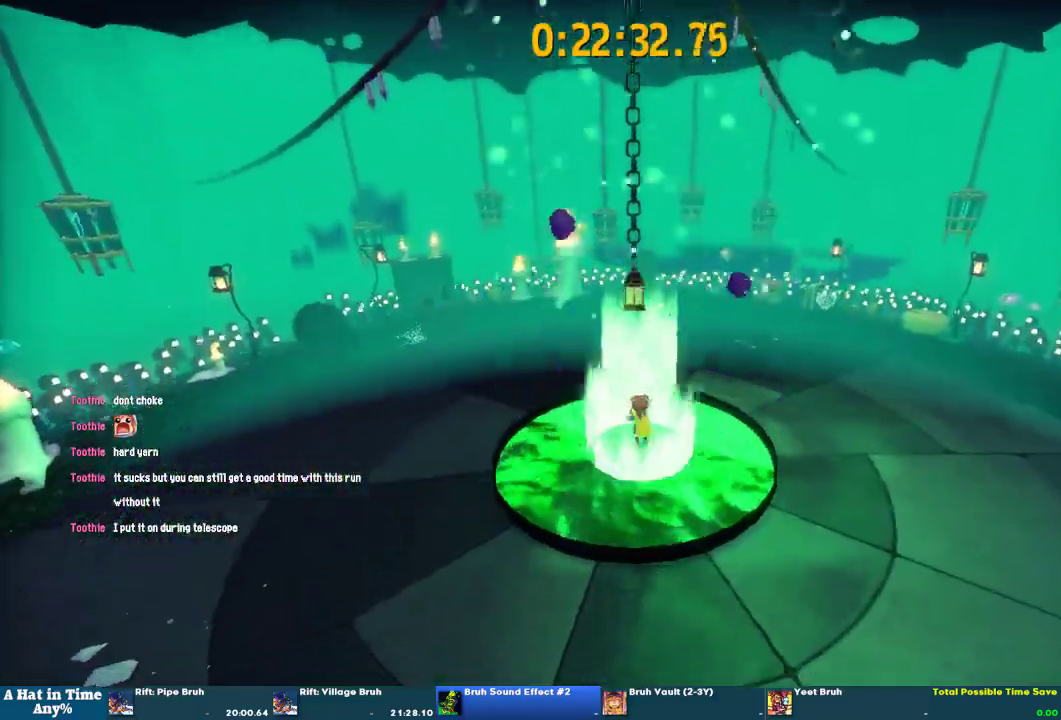
{"buttons": ["SQUARE"], "left_stick": "center", "right_stick": "center", "events": []}
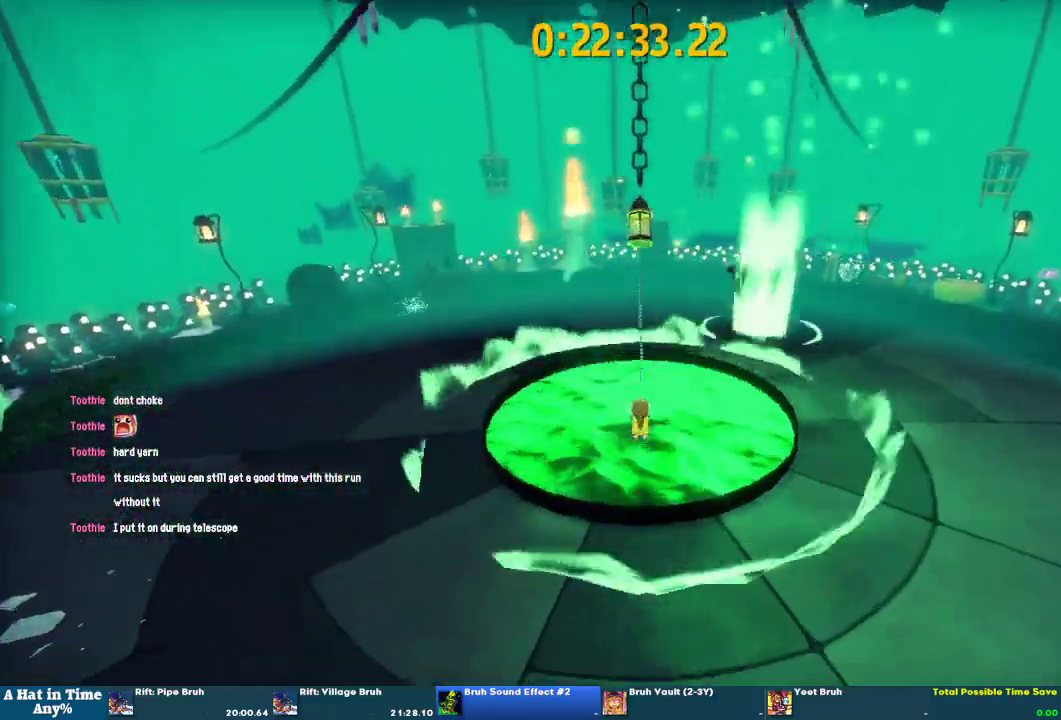
{"buttons": ["SQUARE"], "left_stick": "right", "right_stick": "center", "events": [[233, "left_stick", "up-right"], [500, "left_stick", "right"]]}
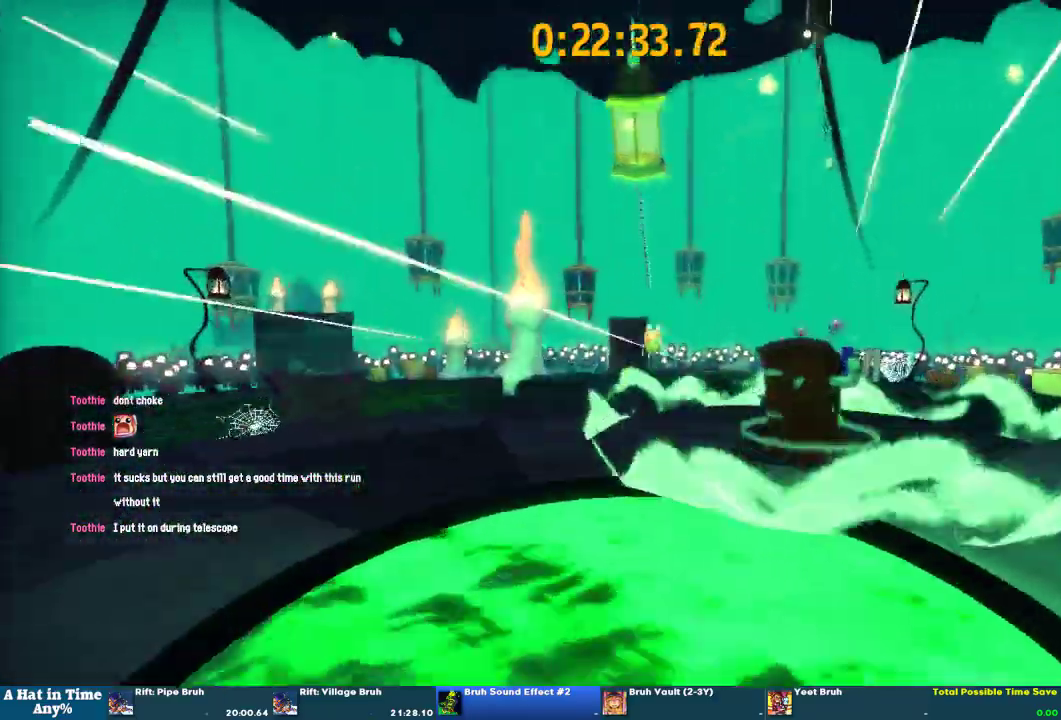
{"buttons": [], "left_stick": "center", "right_stick": "center", "events": [[67, "SQUARE", "up"], [167, "left_stick", "center"], [200, "right_stick", "down-right"], [400, "right_stick", "right"], [467, "right_stick", "center"]]}
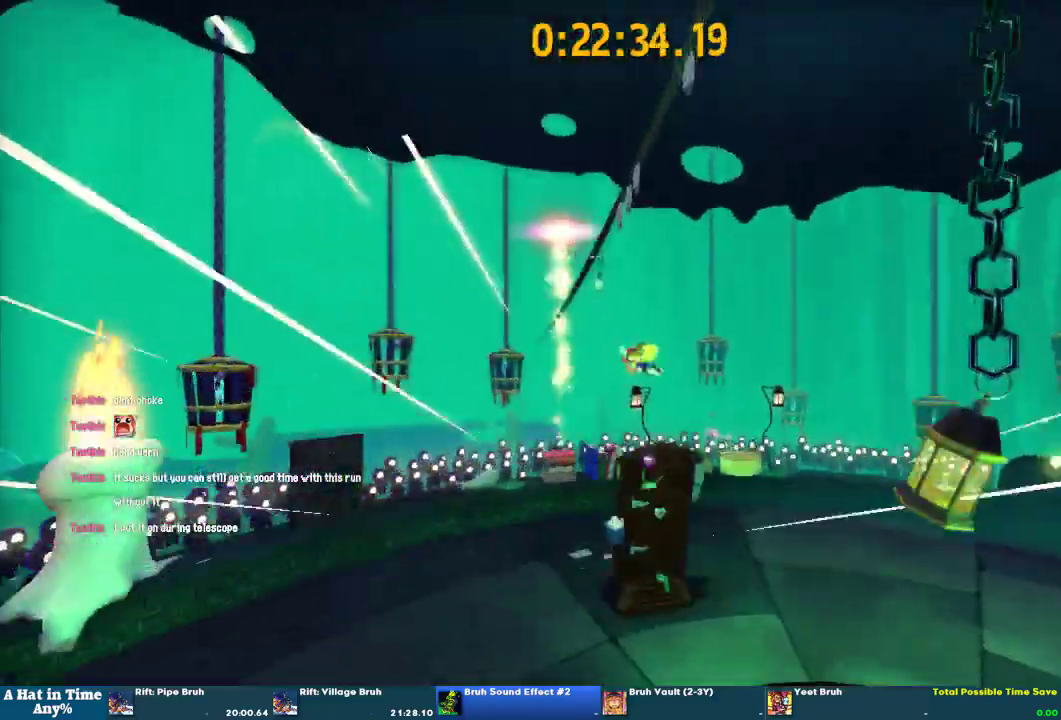
{"buttons": ["CROSS"], "left_stick": "center", "right_stick": "center", "events": [[367, "left_stick", "up"], [433, "CROSS", "down"], [500, "left_stick", "center"]]}
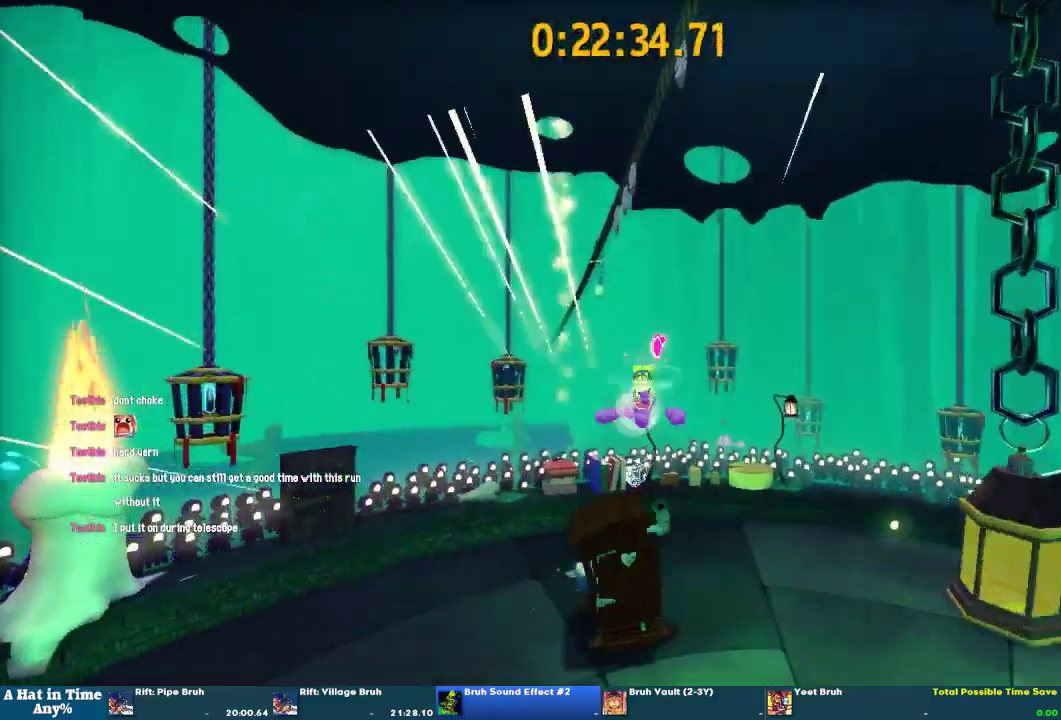
{"buttons": ["R2"], "left_stick": "up", "right_stick": "center", "events": [[67, "CROSS", "up"], [300, "left_stick", "up"], [333, "R2", "down"]]}
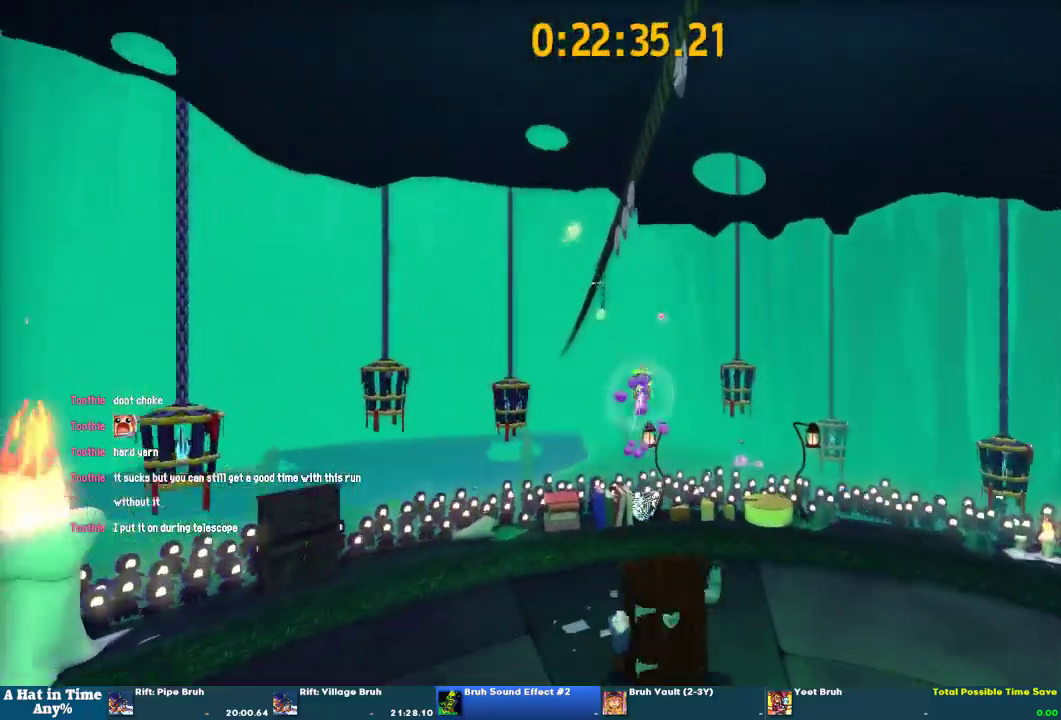
{"buttons": [], "left_stick": "down", "right_stick": "center", "events": [[33, "left_stick", "center"], [67, "R2", "up"], [433, "left_stick", "down"]]}